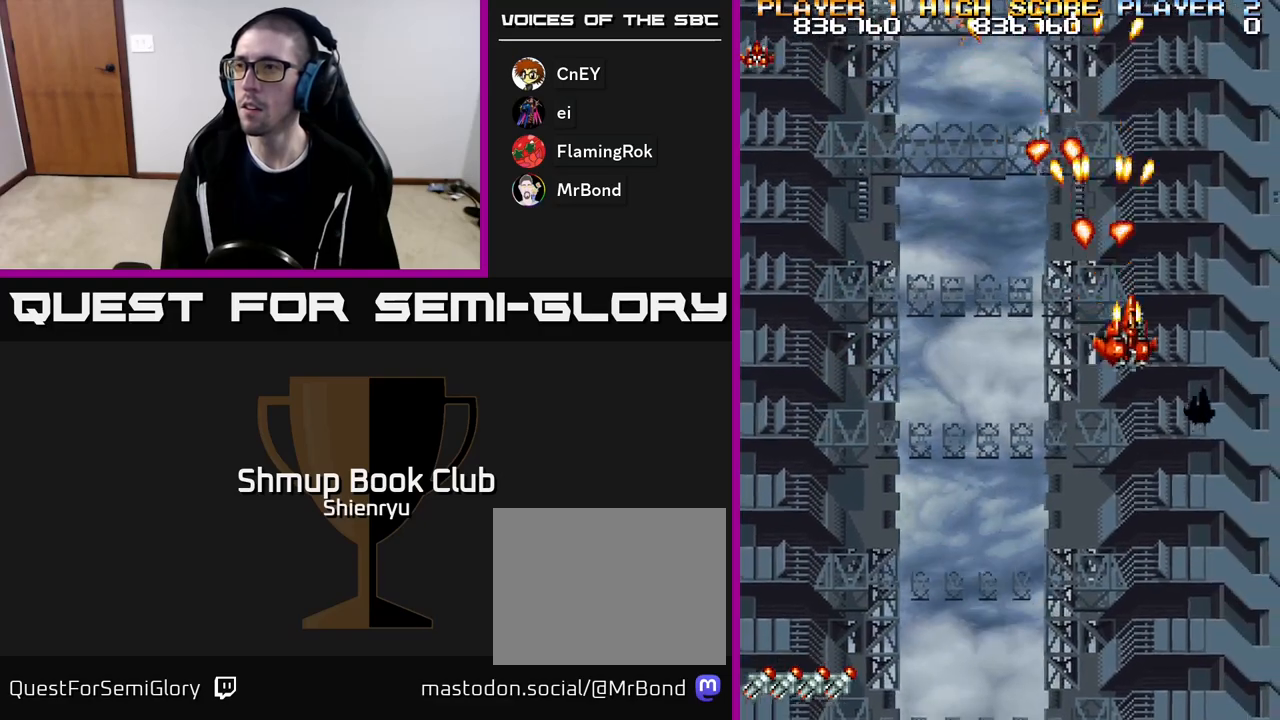
Gameplay with a controller (Xbox layout); each line is a JSON object with the inputs held at the frame after it. "events" lists button and stick changes between this image and that frame as [ms after this image, input, new state], when the widget could be followed in between. Not read: left_stick right_stick.
{"buttons": ["R2", "DPAD_LEFT"], "events": []}
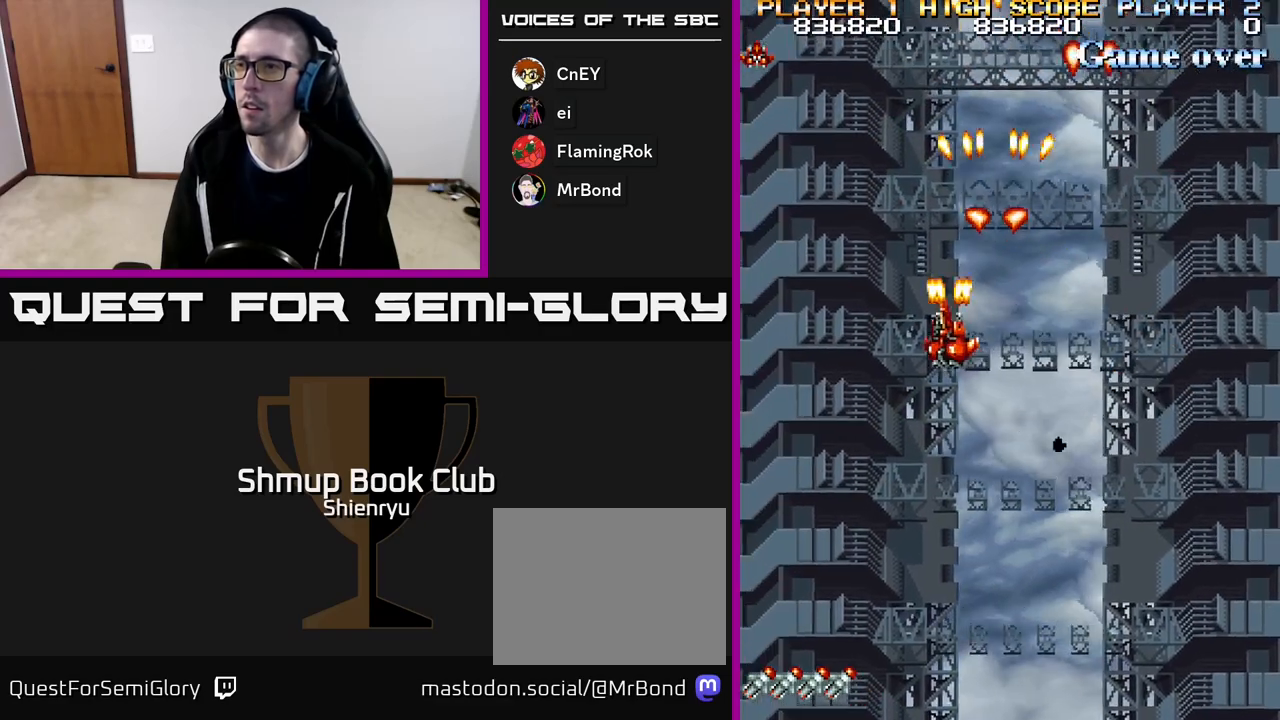
{"buttons": ["R2", "DPAD_RIGHT"], "events": [[233, "DPAD_LEFT", "up"], [250, "DPAD_RIGHT", "down"]]}
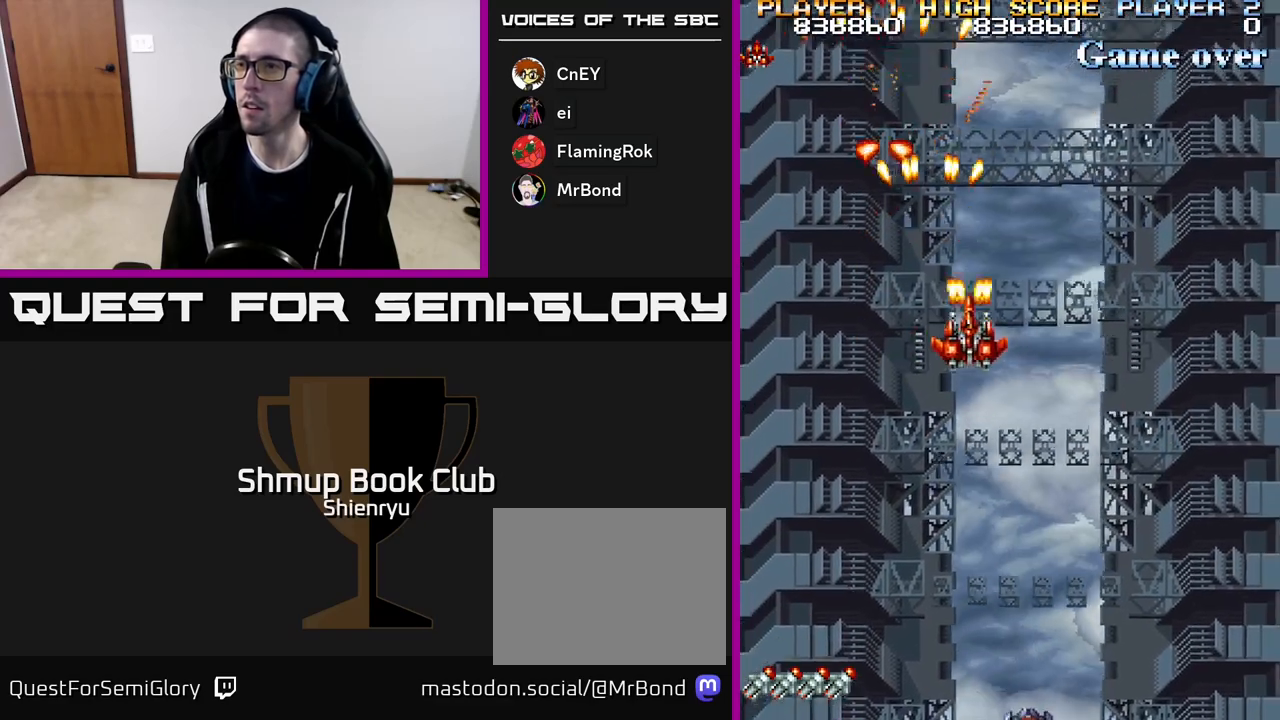
{"buttons": ["R2", "DPAD_DOWN", "DPAD_LEFT"], "events": [[433, "DPAD_DOWN", "down"], [450, "DPAD_RIGHT", "up"], [483, "DPAD_LEFT", "down"]]}
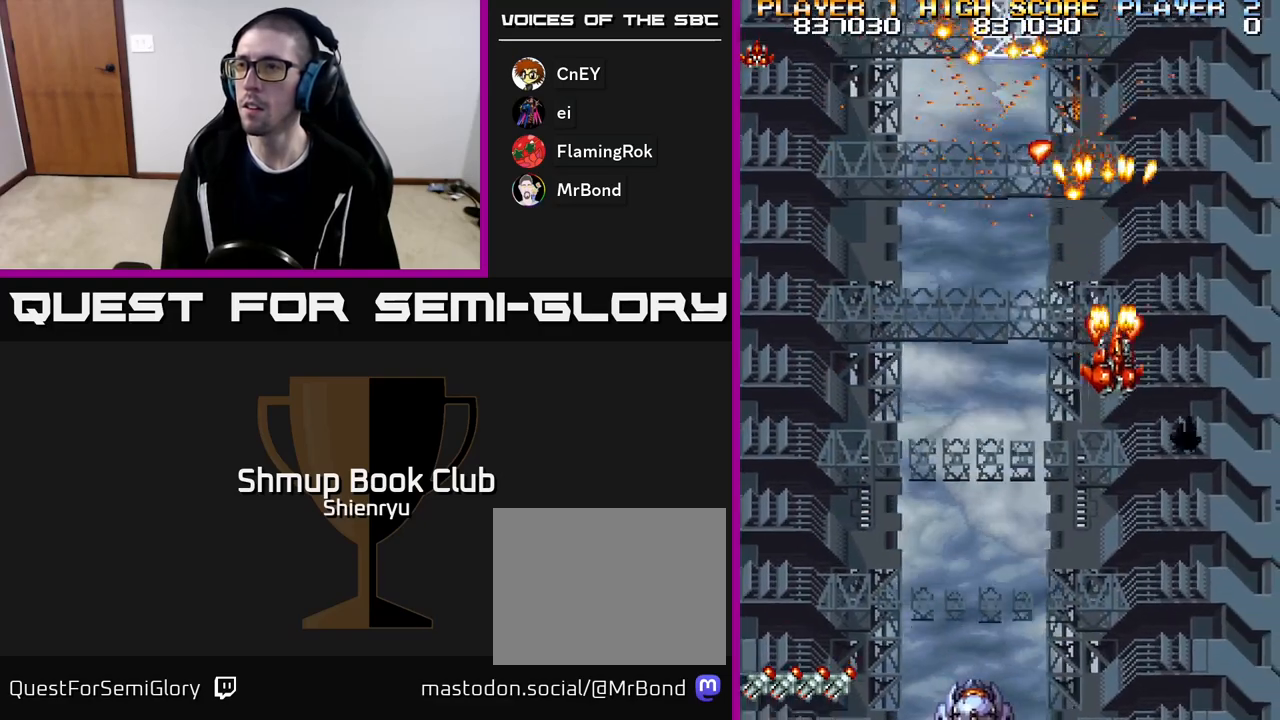
{"buttons": ["R2", "DPAD_DOWN", "DPAD_LEFT"], "events": []}
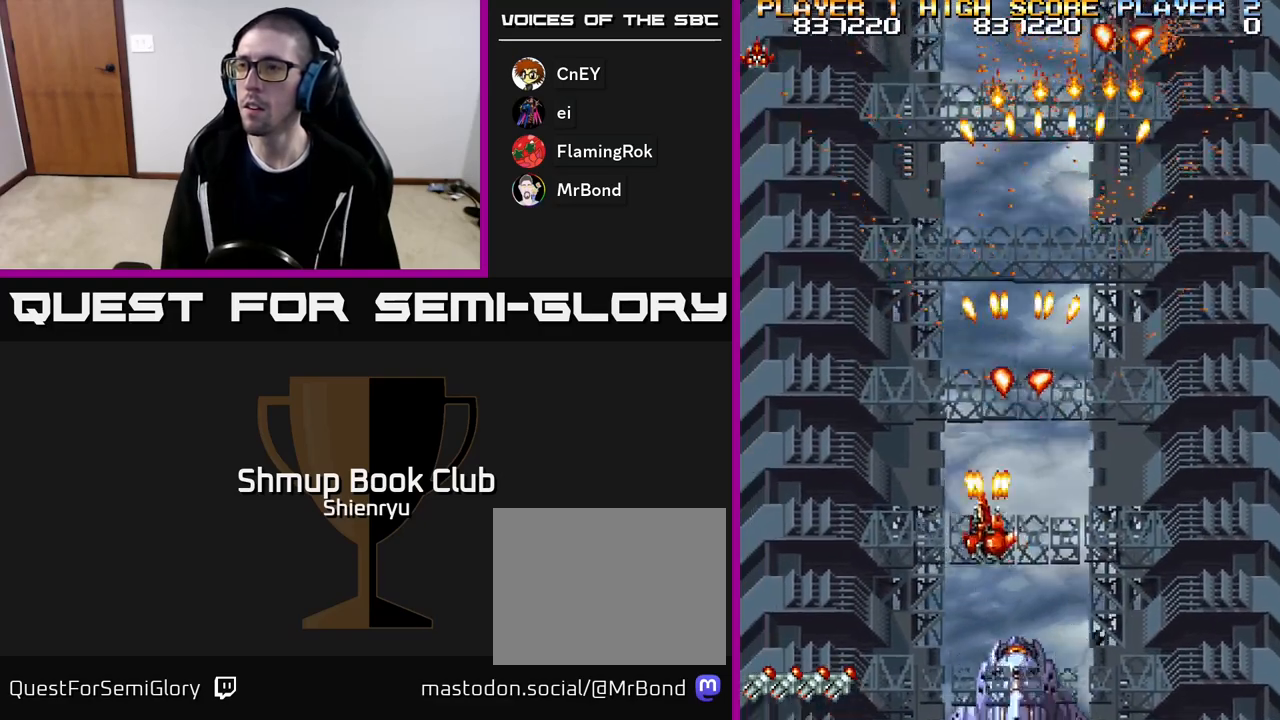
{"buttons": ["R2"], "events": [[333, "DPAD_LEFT", "up"], [400, "DPAD_RIGHT", "down"], [467, "DPAD_DOWN", "up"], [467, "DPAD_RIGHT", "up"]]}
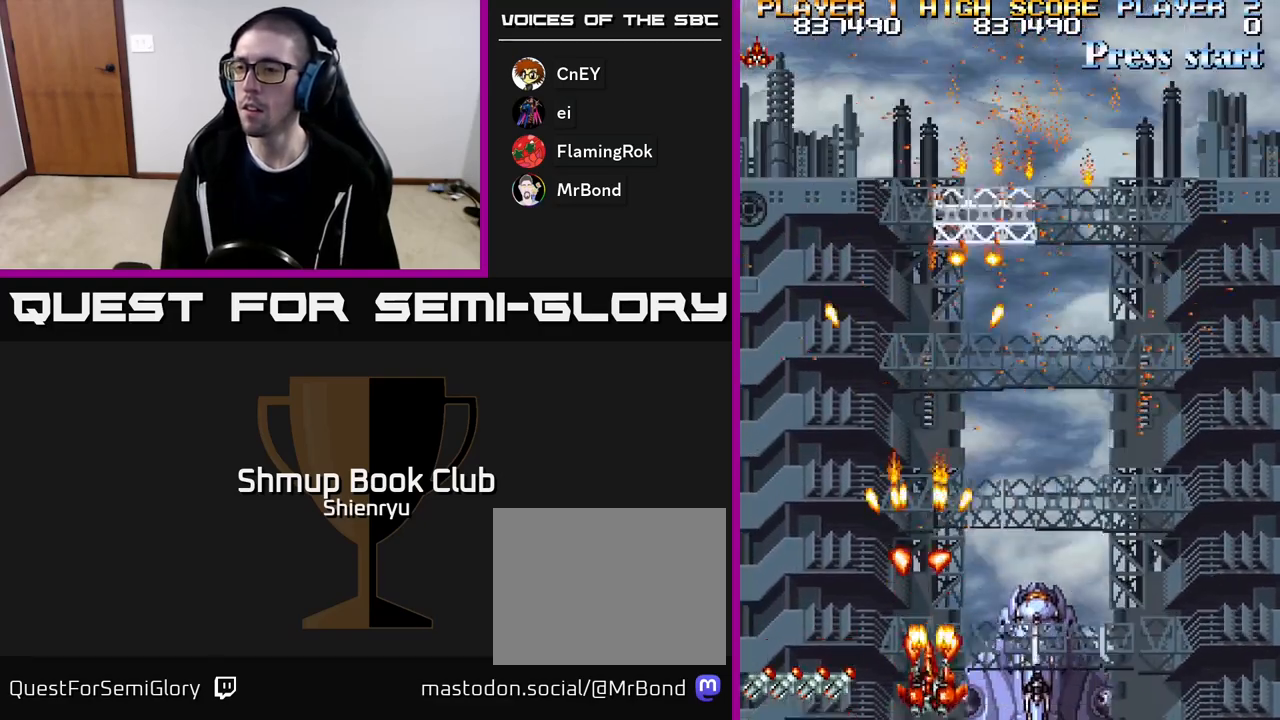
{"buttons": ["R2"], "events": []}
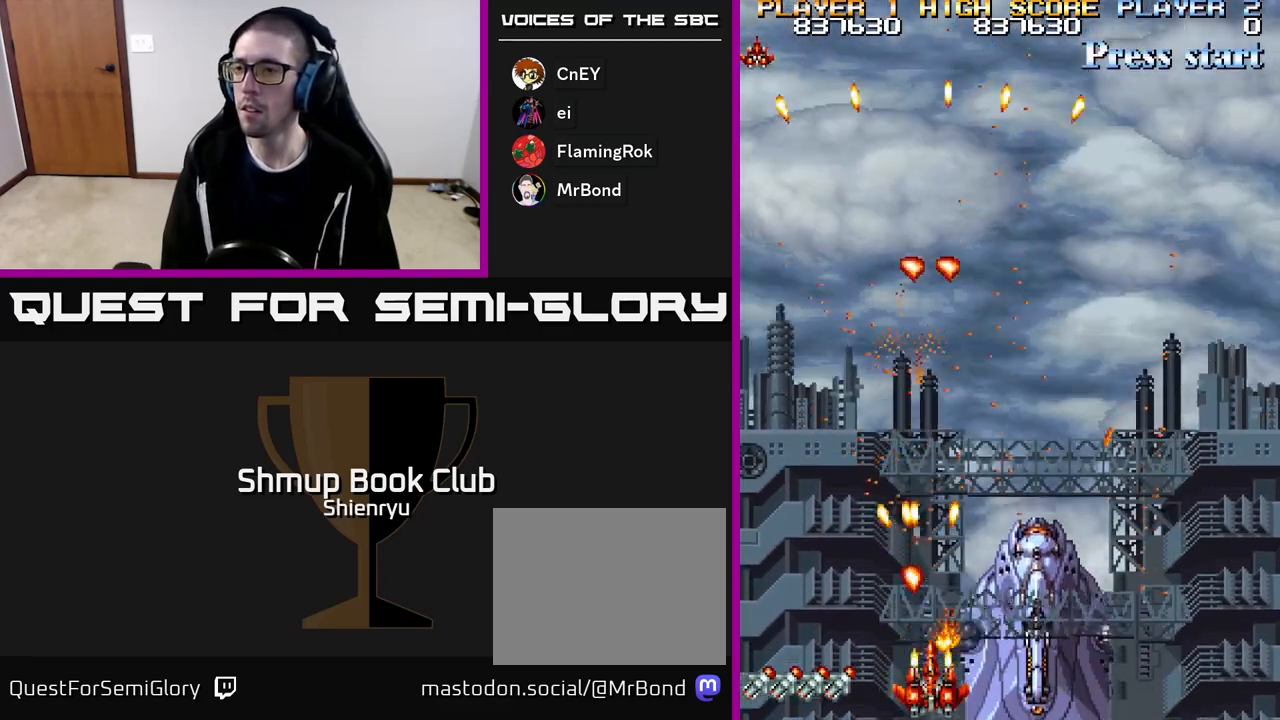
{"buttons": ["R2", "DPAD_UP", "DPAD_LEFT"], "events": [[283, "DPAD_RIGHT", "down"], [333, "DPAD_RIGHT", "up"], [333, "DPAD_UP", "down"], [400, "DPAD_LEFT", "down"]]}
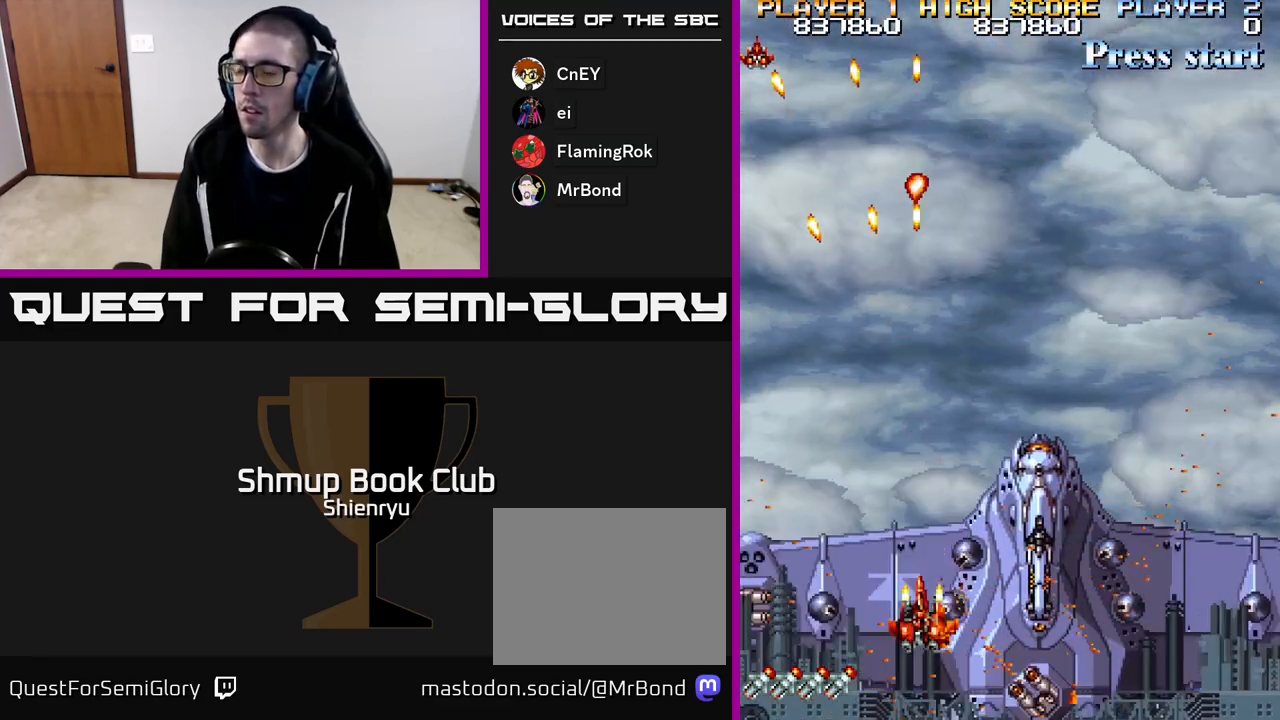
{"buttons": ["R2", "DPAD_DOWN", "DPAD_RIGHT"], "events": [[67, "DPAD_LEFT", "up"], [117, "DPAD_RIGHT", "down"], [217, "DPAD_RIGHT", "up"], [217, "DPAD_UP", "up"], [267, "DPAD_LEFT", "down"], [300, "DPAD_DOWN", "down"], [383, "DPAD_LEFT", "up"], [467, "DPAD_RIGHT", "down"]]}
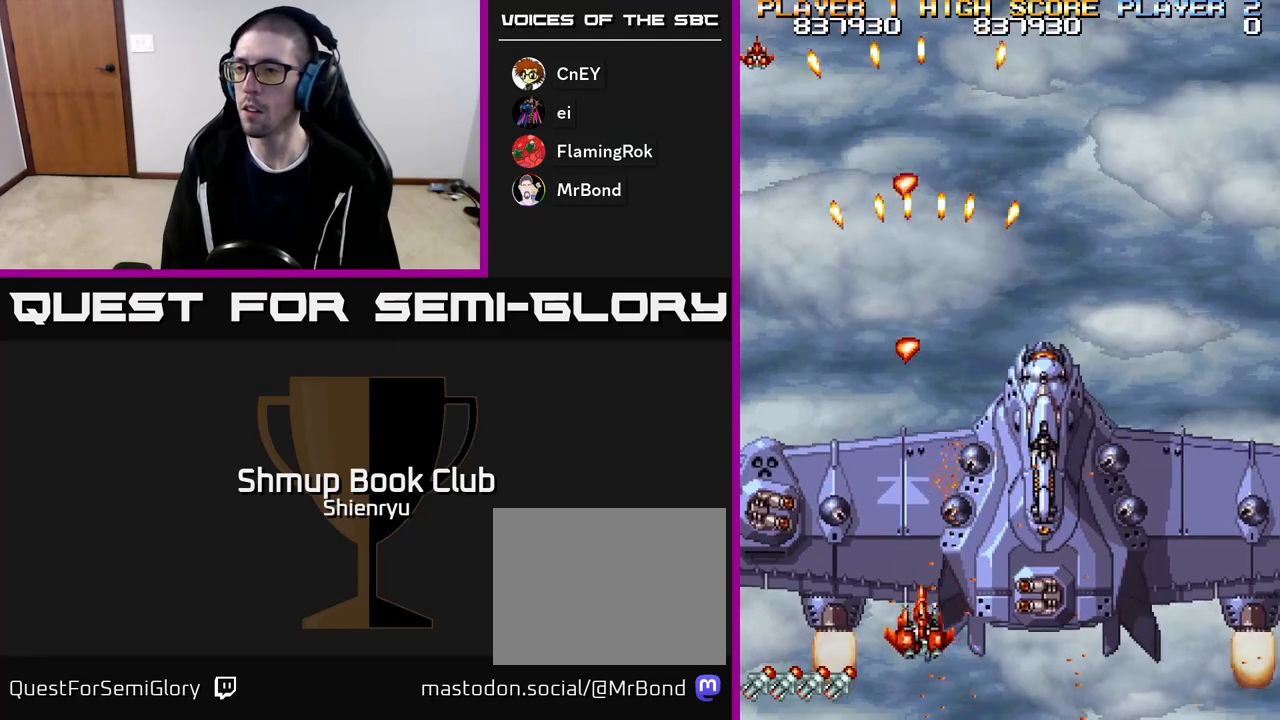
{"buttons": ["R2", "DPAD_RIGHT"], "events": [[117, "DPAD_DOWN", "up"], [117, "DPAD_RIGHT", "up"], [383, "DPAD_RIGHT", "down"]]}
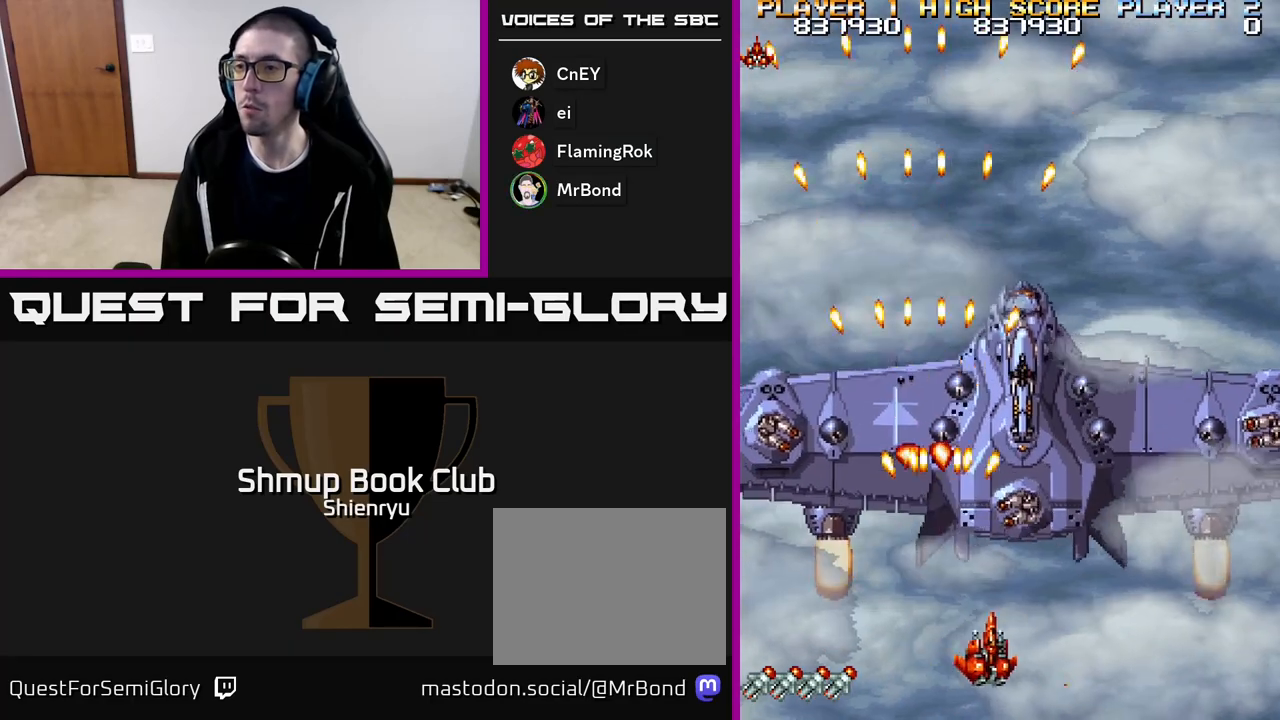
{"buttons": ["R2"], "events": [[150, "DPAD_RIGHT", "up"], [200, "DPAD_LEFT", "down"], [233, "A", "down"], [300, "DPAD_DOWN", "down"], [300, "DPAD_LEFT", "up"], [333, "A", "up"], [350, "DPAD_RIGHT", "down"], [367, "DPAD_DOWN", "up"], [467, "DPAD_RIGHT", "up"]]}
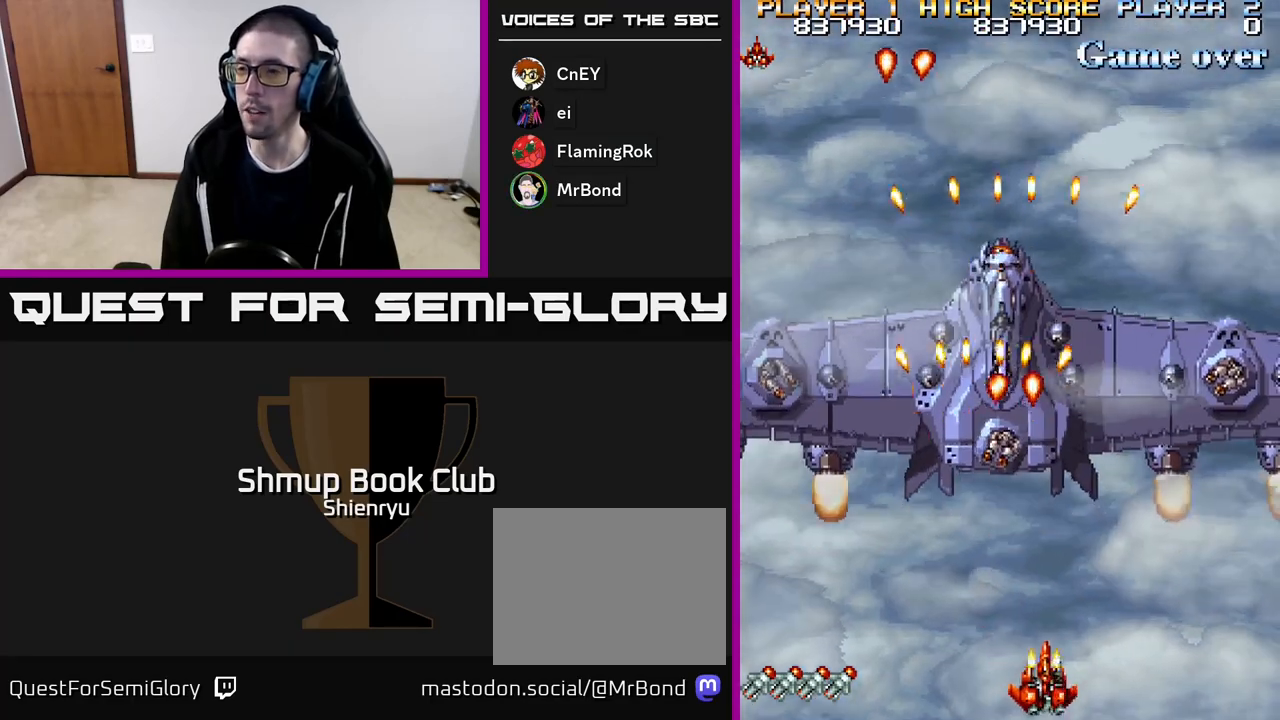
{"buttons": ["R2", "DPAD_LEFT"], "events": [[267, "DPAD_LEFT", "down"], [283, "DPAD_UP", "down"], [483, "DPAD_UP", "up"]]}
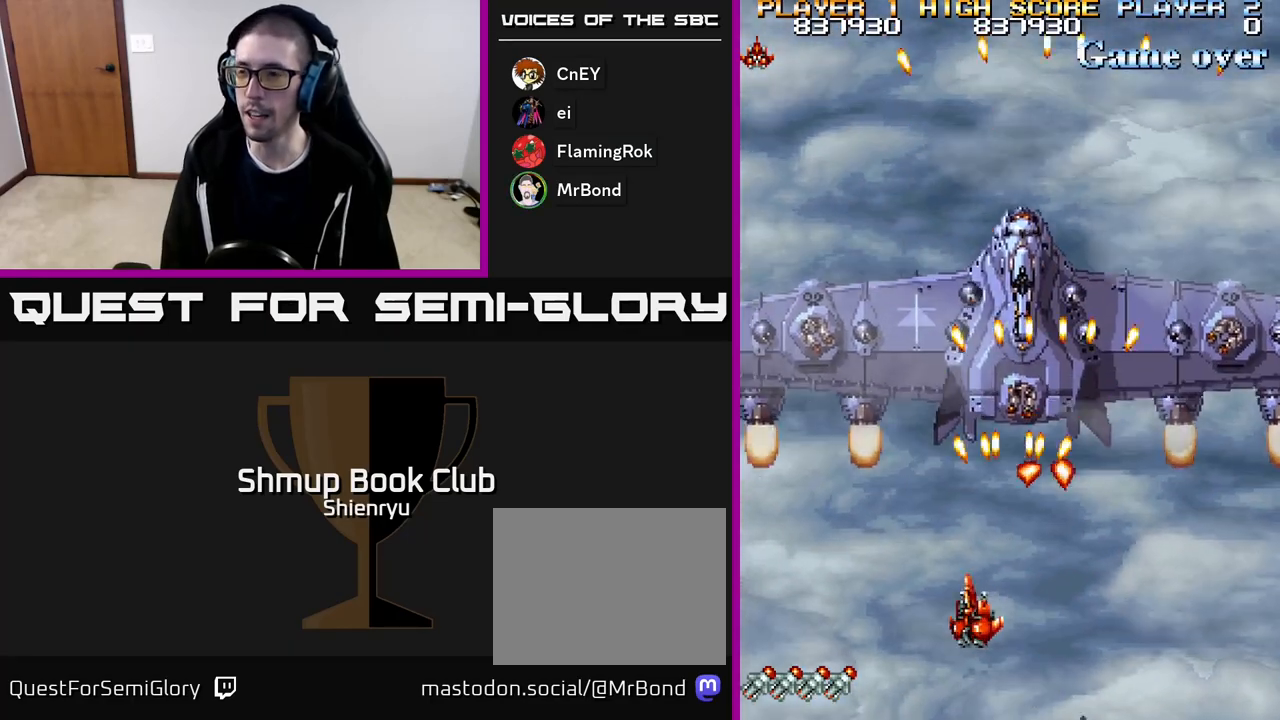
{"buttons": ["R2", "DPAD_LEFT"], "events": [[33, "DPAD_LEFT", "up"], [500, "DPAD_LEFT", "down"]]}
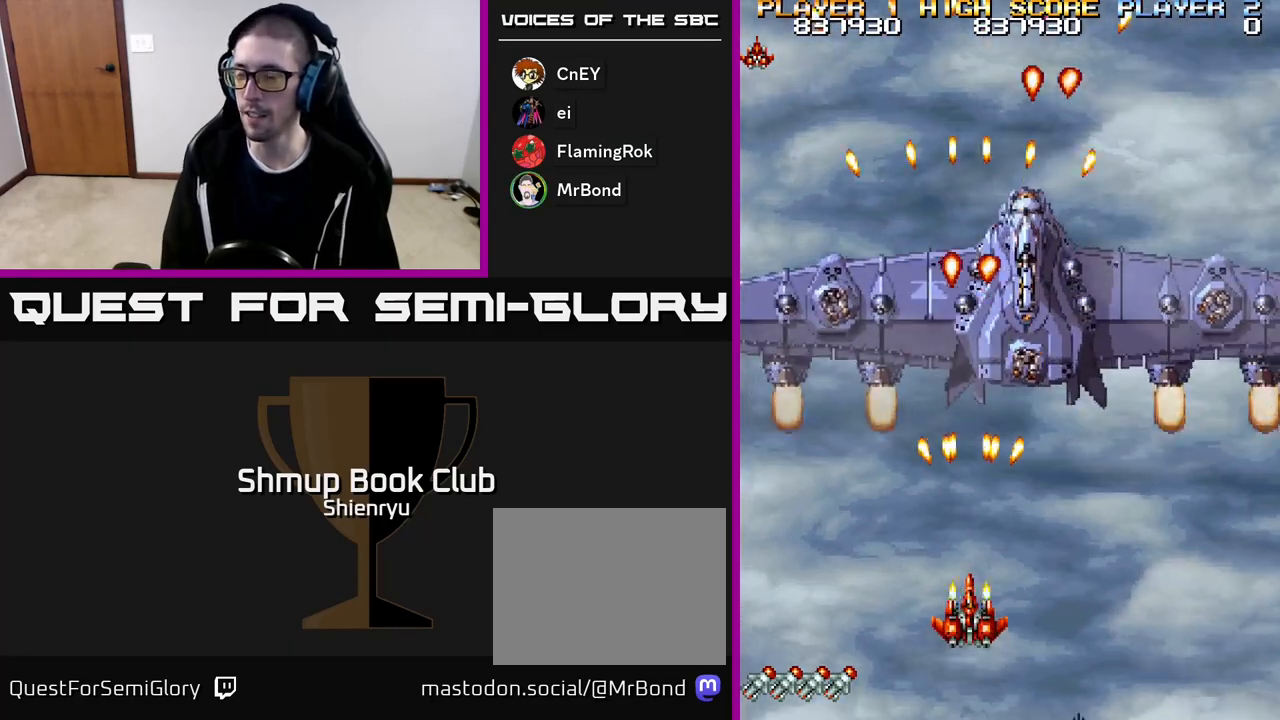
{"buttons": ["R2", "DPAD_UP"], "events": [[217, "DPAD_UP", "down"], [333, "DPAD_LEFT", "up"]]}
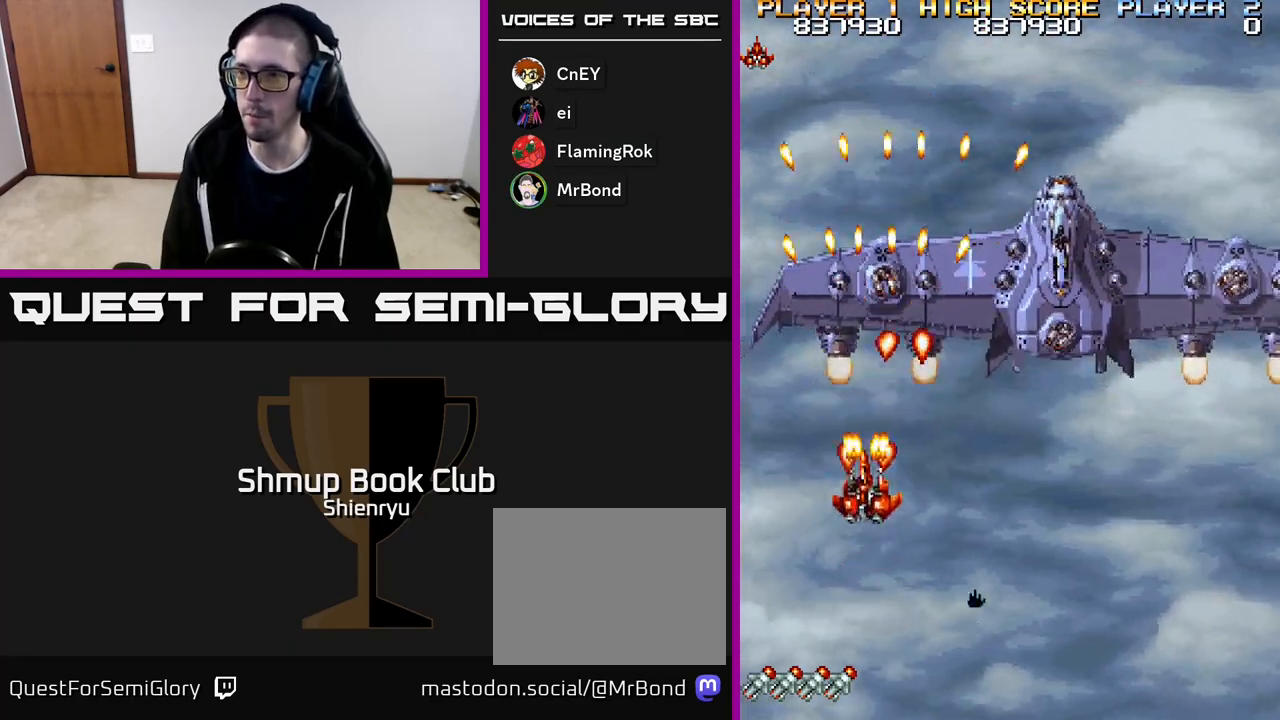
{"buttons": ["R2"], "events": [[33, "DPAD_RIGHT", "down"], [133, "DPAD_UP", "up"], [183, "DPAD_RIGHT", "up"]]}
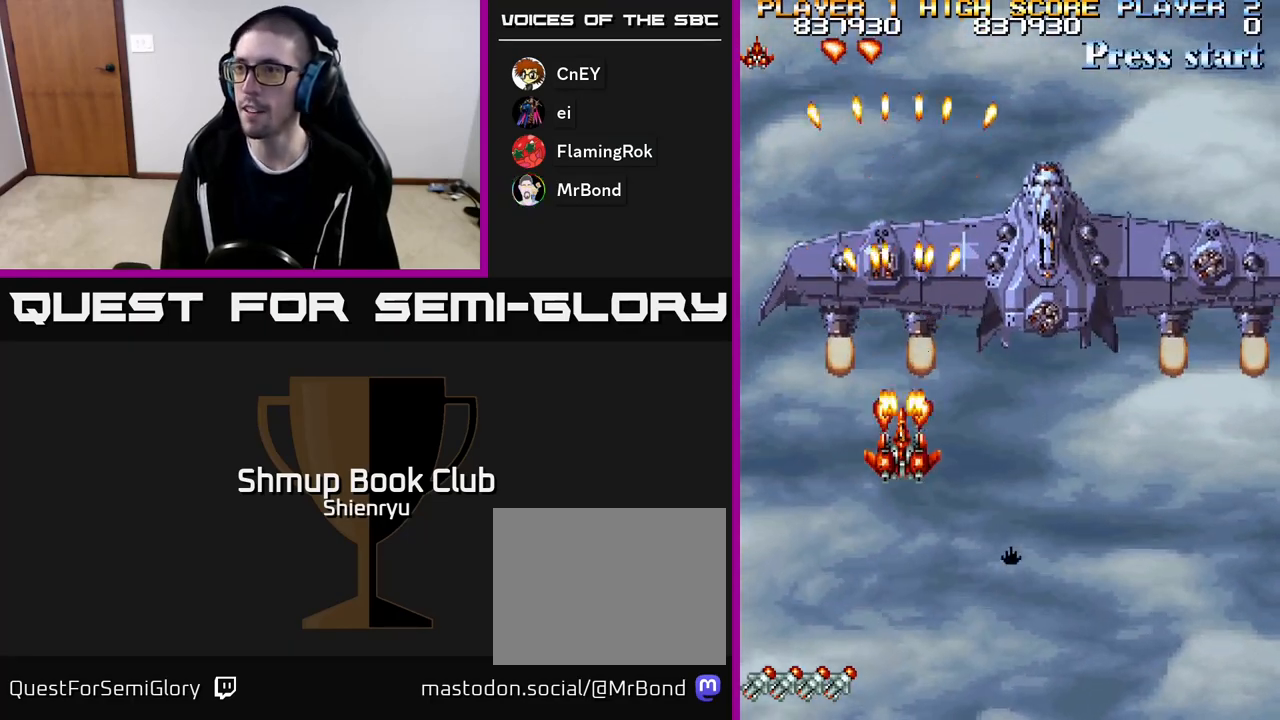
{"buttons": ["R2", "DPAD_RIGHT"], "events": [[283, "DPAD_RIGHT", "down"]]}
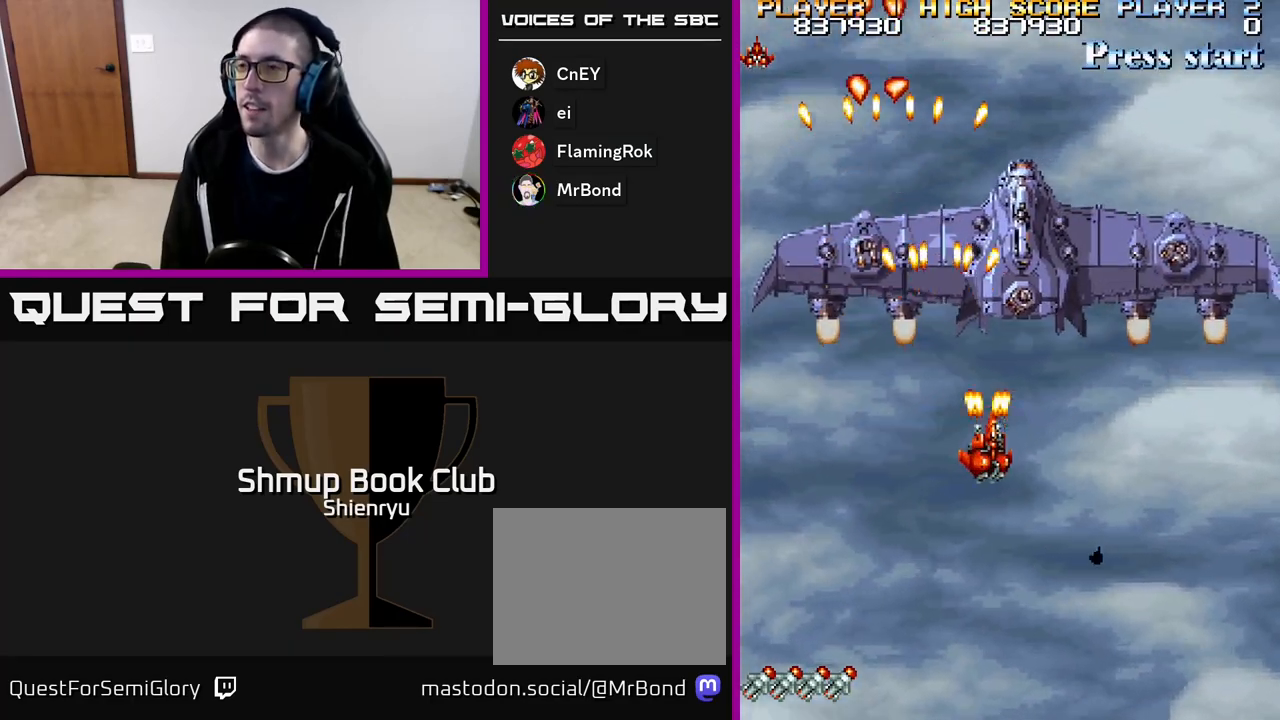
{"buttons": ["R2", "DPAD_RIGHT"], "events": []}
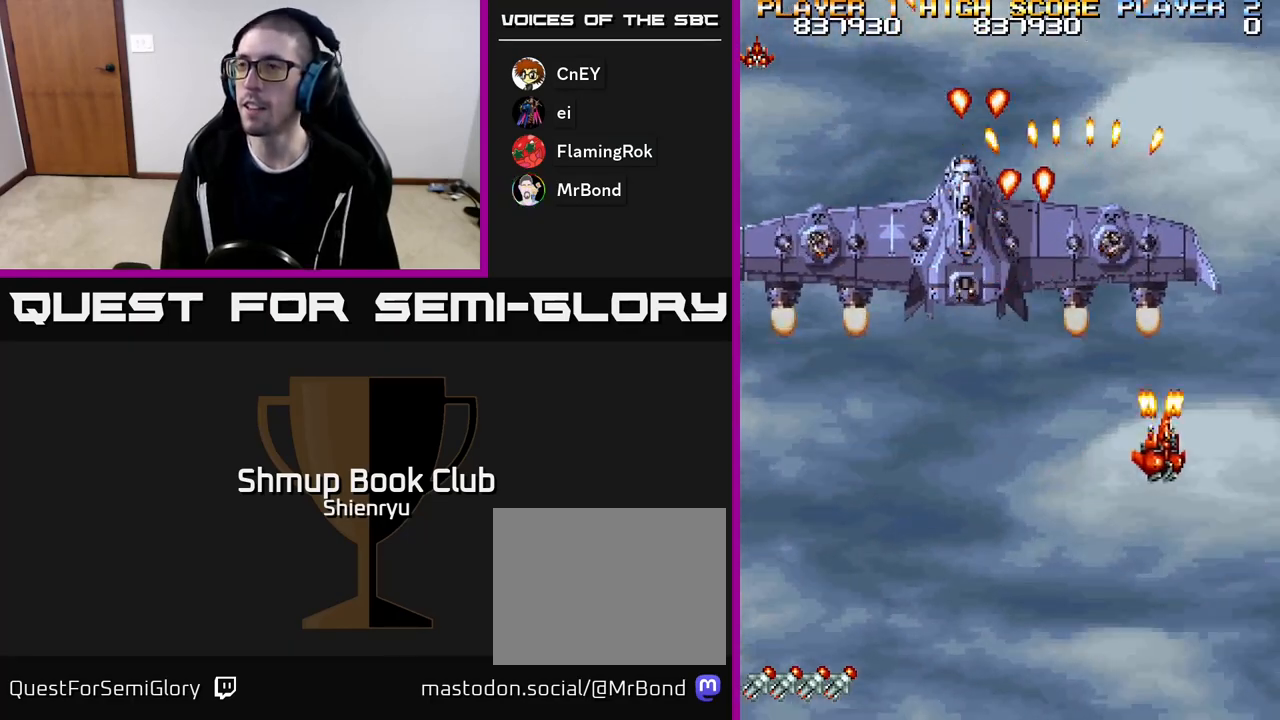
{"buttons": ["R2", "DPAD_LEFT"], "events": [[83, "DPAD_RIGHT", "up"], [117, "DPAD_LEFT", "down"]]}
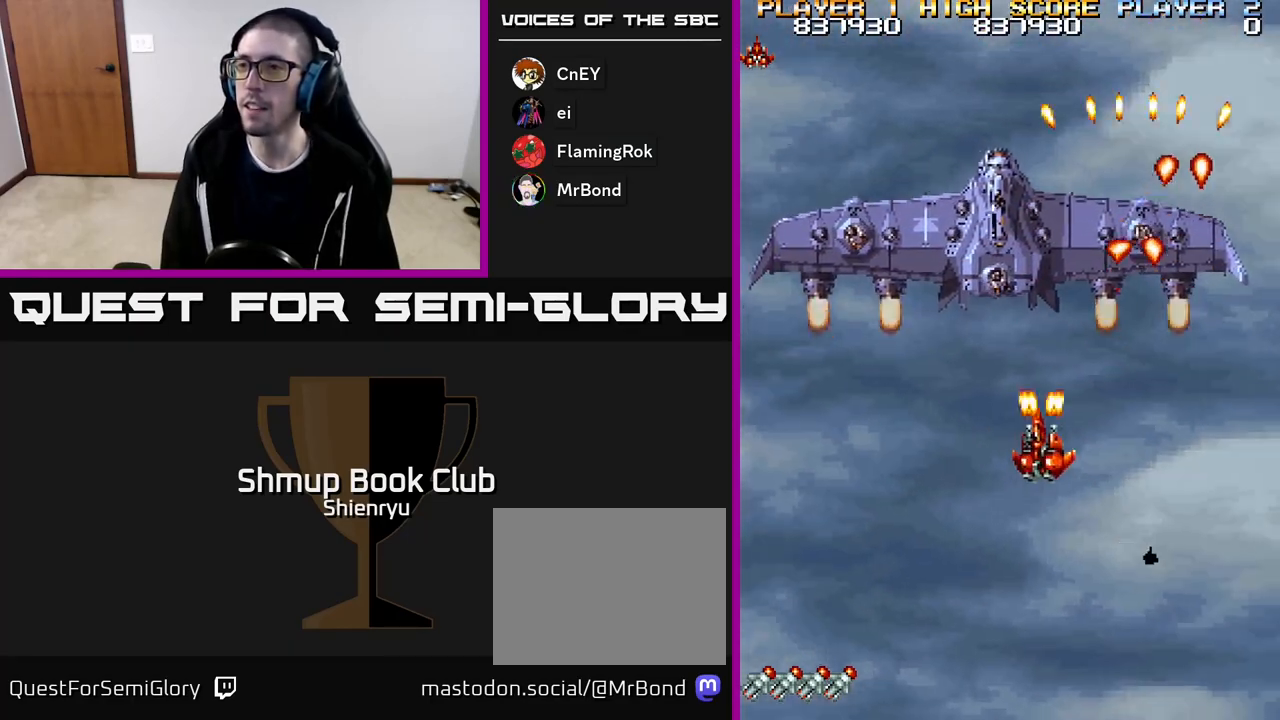
{"buttons": ["R2", "DPAD_DOWN", "DPAD_LEFT"], "events": [[500, "DPAD_DOWN", "down"]]}
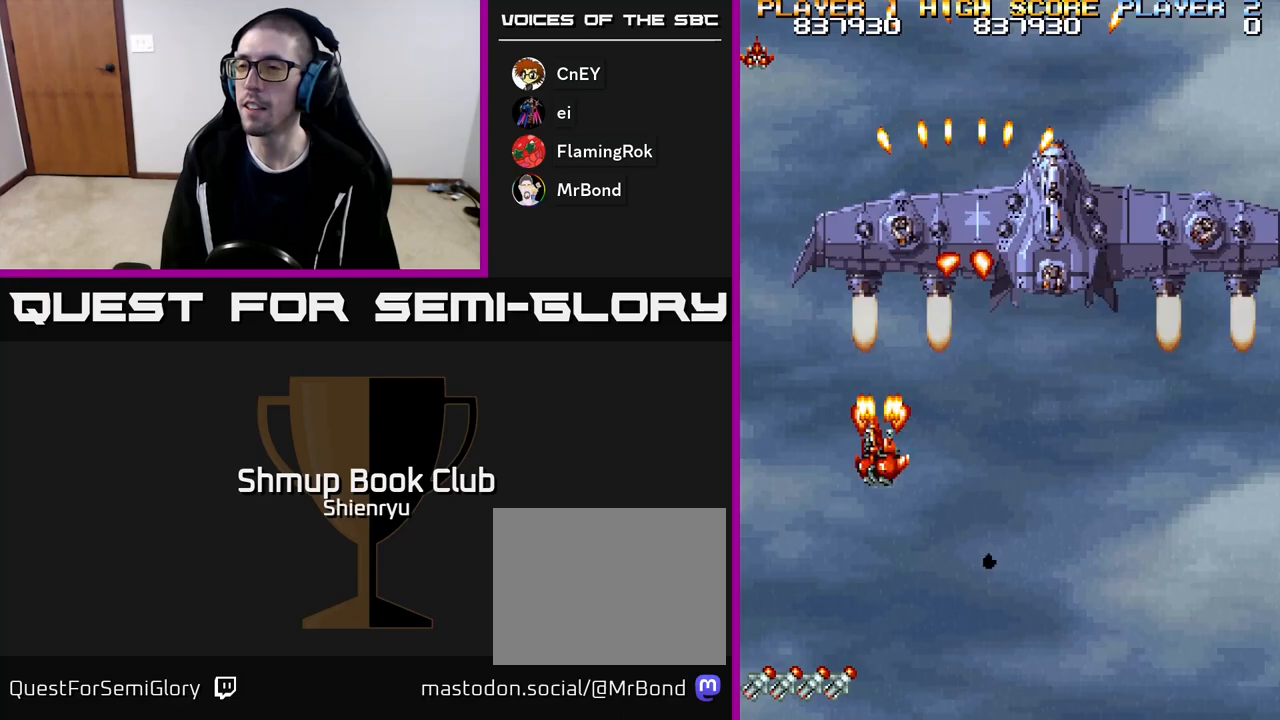
{"buttons": ["R2"], "events": [[17, "DPAD_LEFT", "up"], [50, "DPAD_RIGHT", "down"], [100, "DPAD_DOWN", "up"], [233, "DPAD_RIGHT", "up"], [233, "DPAD_UP", "down"], [317, "DPAD_LEFT", "down"], [367, "DPAD_UP", "up"], [417, "DPAD_LEFT", "up"]]}
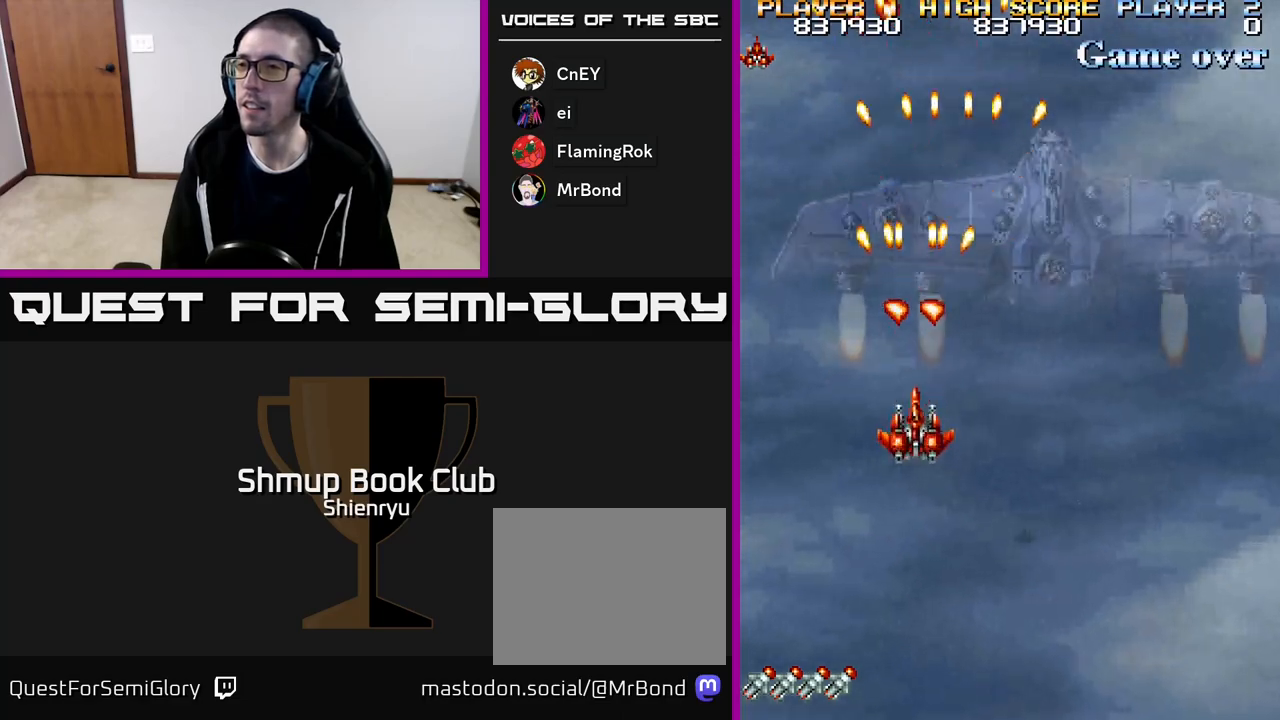
{"buttons": ["A"], "events": [[117, "A", "down"], [183, "R2", "up"], [200, "DPAD_RIGHT", "down"], [500, "DPAD_RIGHT", "up"]]}
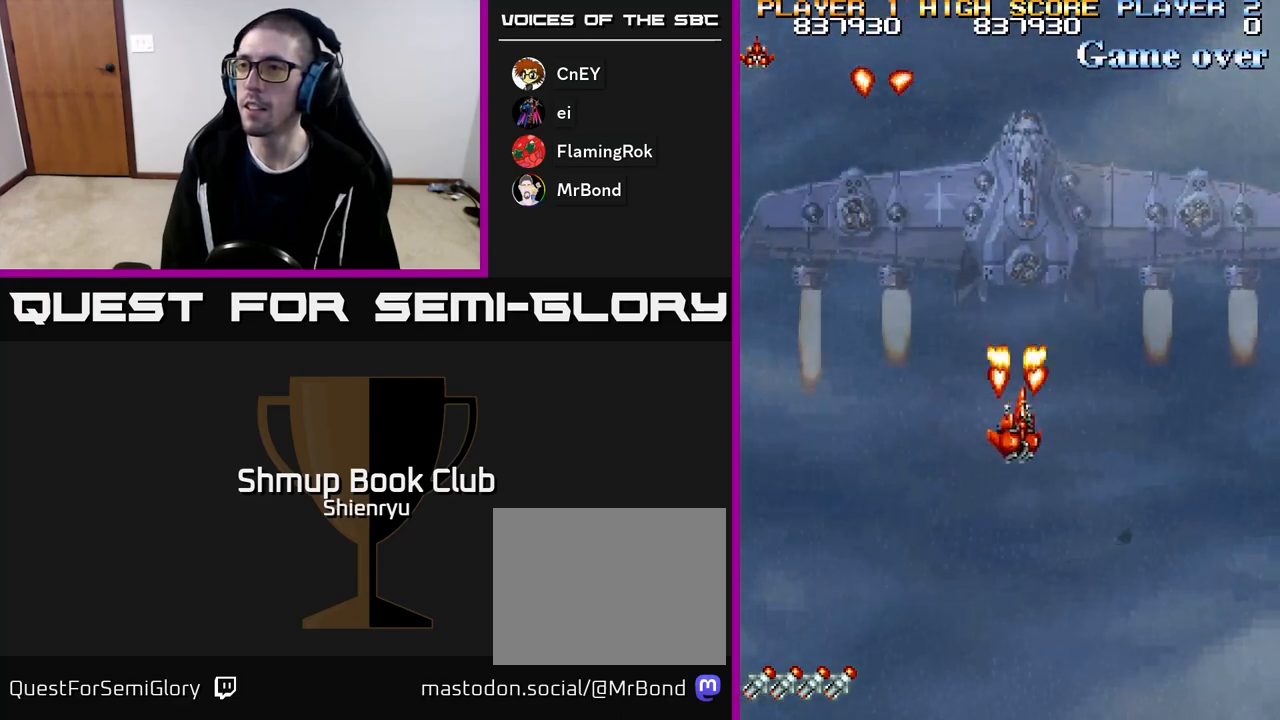
{"buttons": ["R2"], "events": [[50, "DPAD_DOWN", "down"], [167, "A", "up"], [183, "R2", "down"], [200, "DPAD_DOWN", "up"]]}
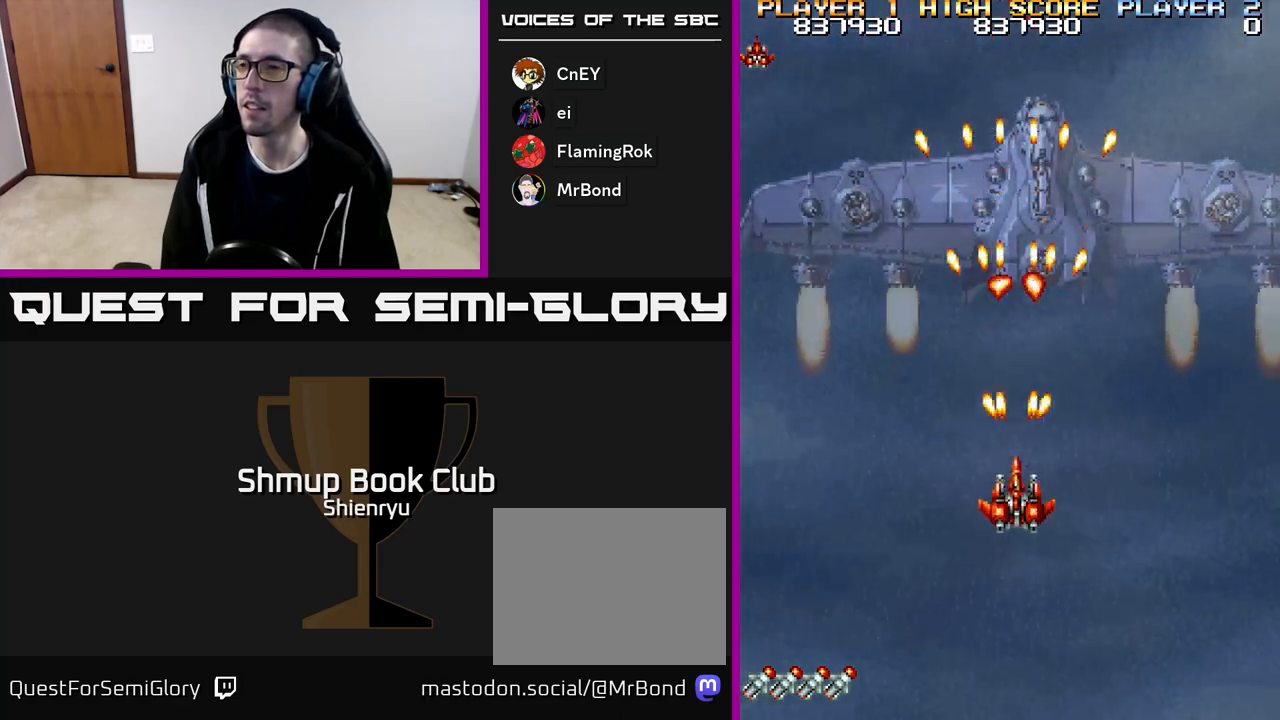
{"buttons": ["R2"], "events": []}
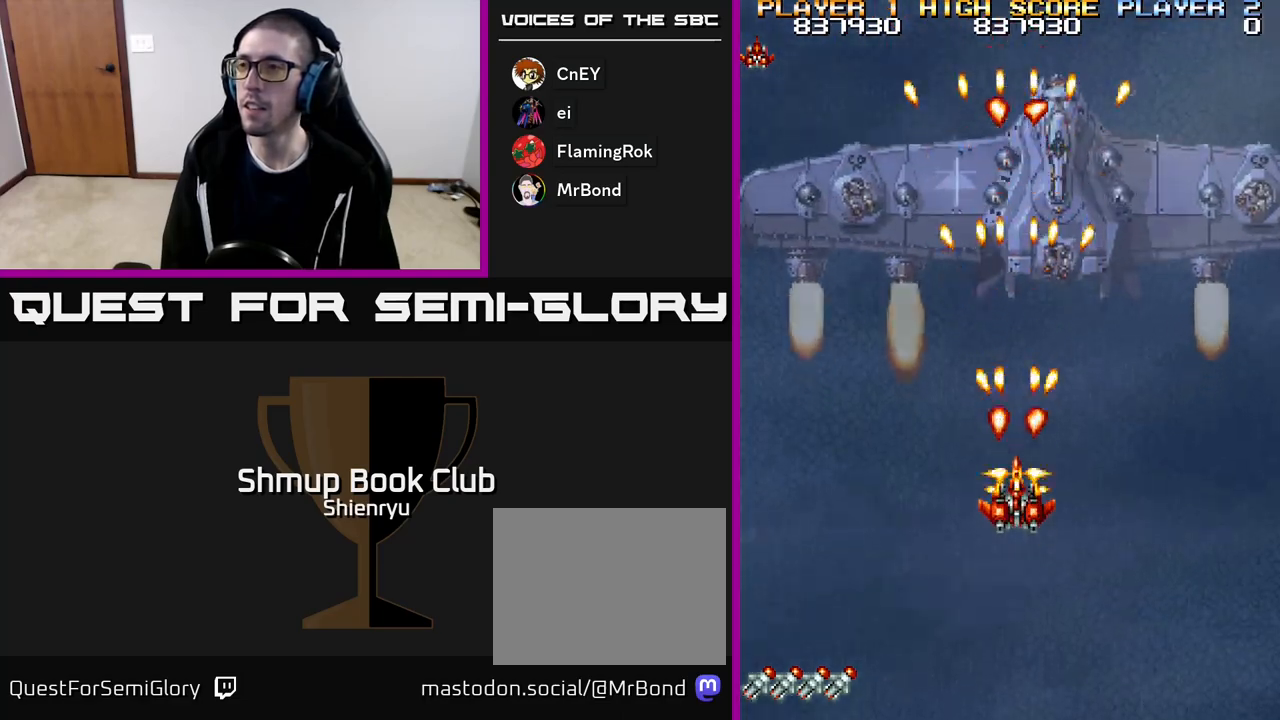
{"buttons": ["R2"], "events": [[183, "DPAD_RIGHT", "down"], [217, "DPAD_UP", "down"], [333, "DPAD_RIGHT", "up"], [417, "DPAD_UP", "up"]]}
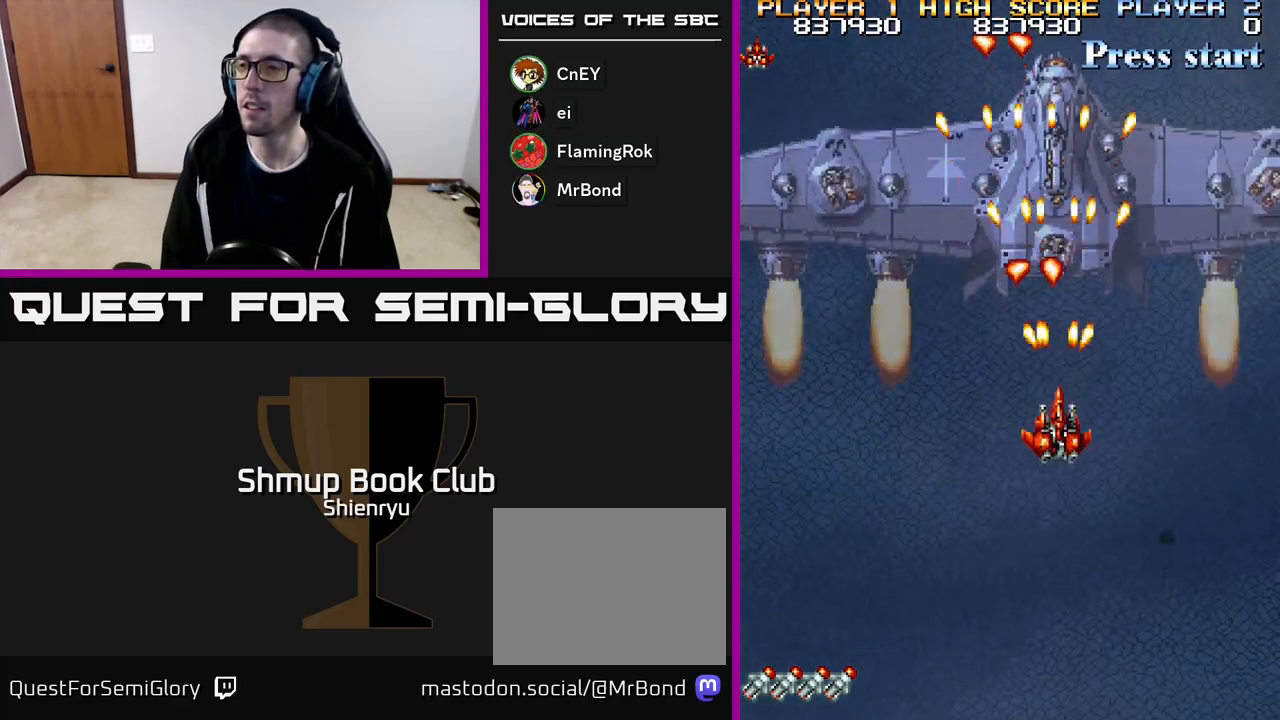
{"buttons": ["R2", "DPAD_DOWN"], "events": [[500, "DPAD_DOWN", "down"]]}
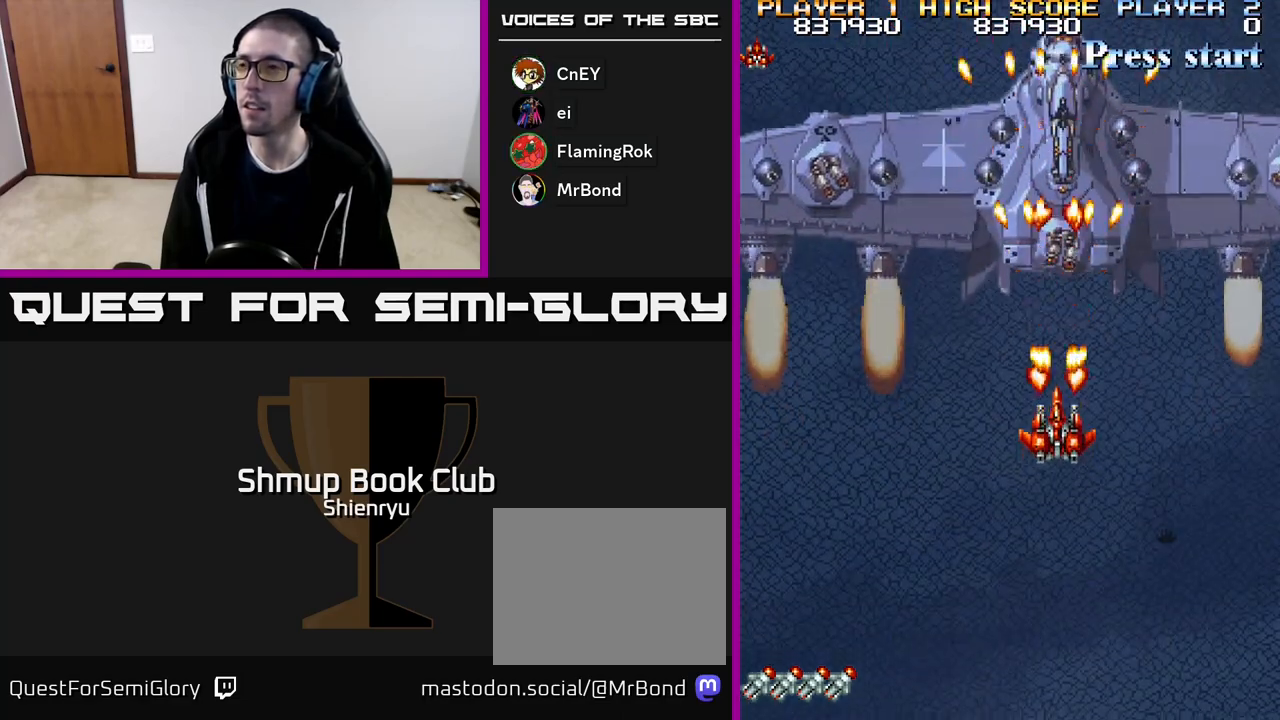
{"buttons": ["R2"], "events": [[117, "DPAD_DOWN", "up"], [300, "DPAD_RIGHT", "down"], [317, "DPAD_RIGHT", "up"]]}
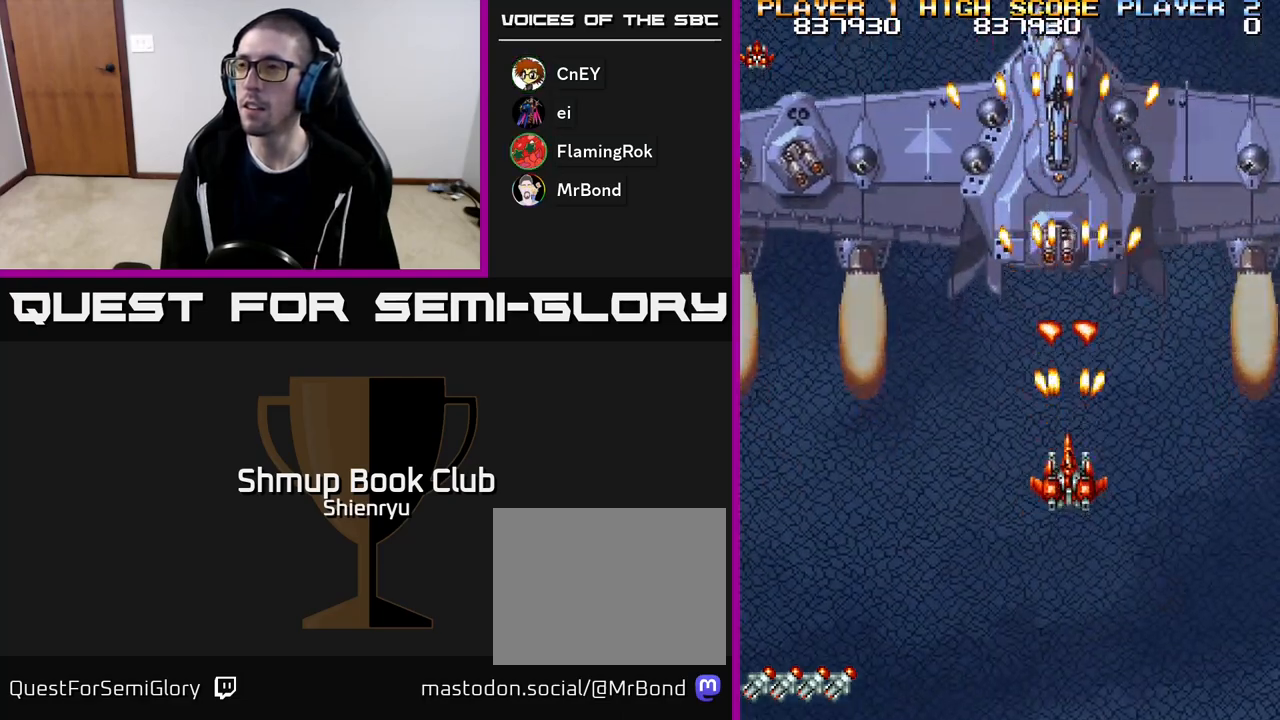
{"buttons": ["R2", "DPAD_LEFT"], "events": [[500, "DPAD_LEFT", "down"]]}
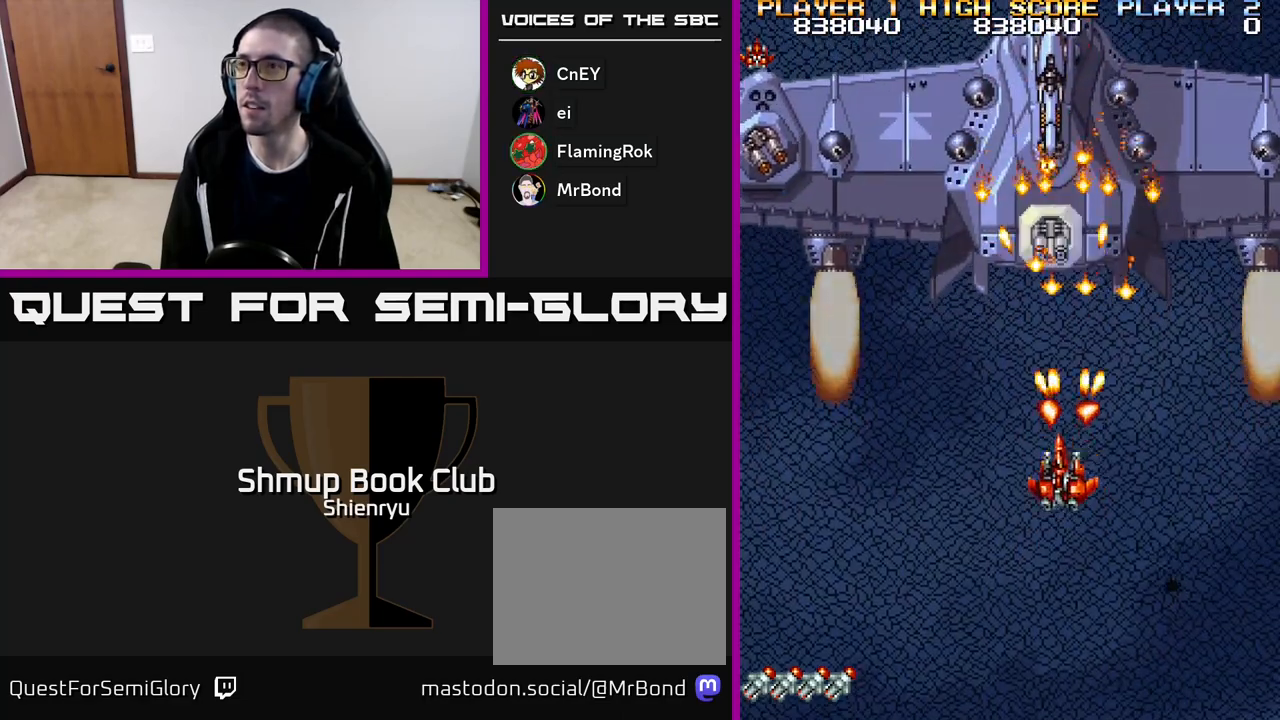
{"buttons": ["R2", "DPAD_DOWN"], "events": [[33, "DPAD_LEFT", "up"], [400, "DPAD_DOWN", "down"]]}
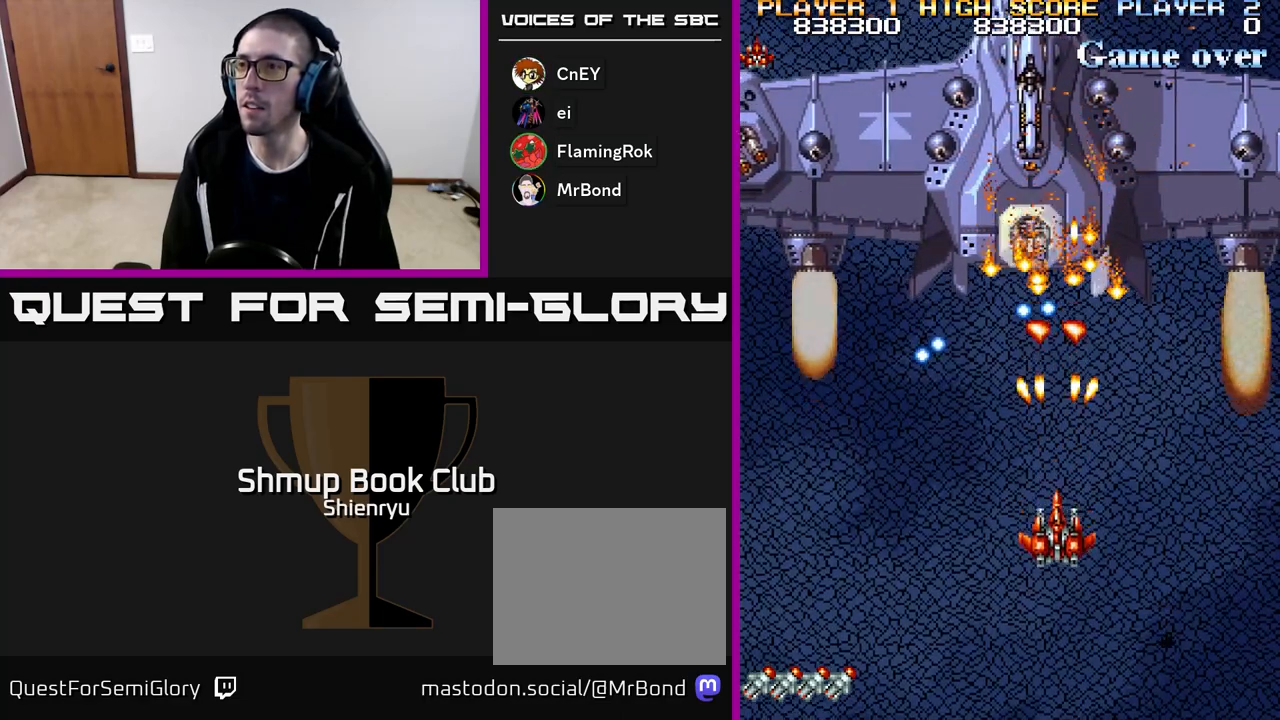
{"buttons": ["R2", "DPAD_UP"], "events": [[150, "DPAD_LEFT", "down"], [283, "DPAD_DOWN", "up"], [400, "DPAD_UP", "down"], [450, "DPAD_LEFT", "up"]]}
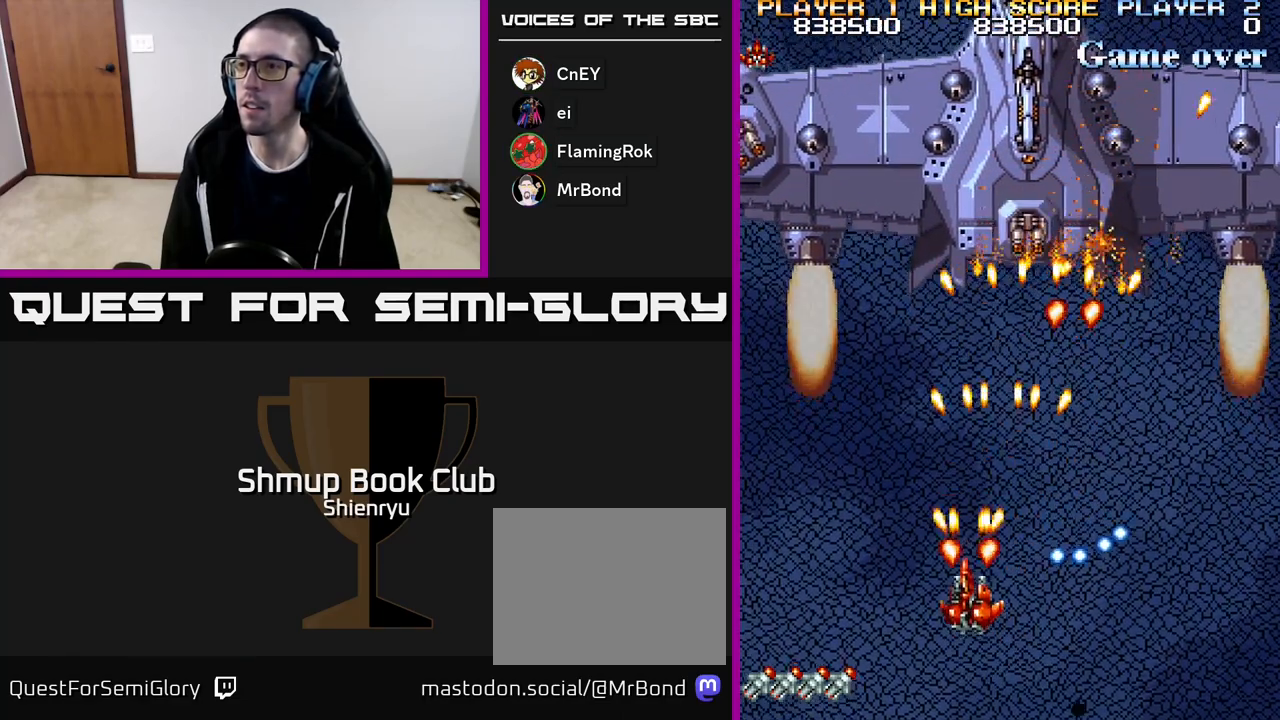
{"buttons": ["R2", "DPAD_DOWN", "DPAD_LEFT"], "events": [[183, "DPAD_RIGHT", "down"], [300, "DPAD_RIGHT", "up"], [300, "DPAD_UP", "up"], [367, "DPAD_DOWN", "down"], [500, "DPAD_LEFT", "down"]]}
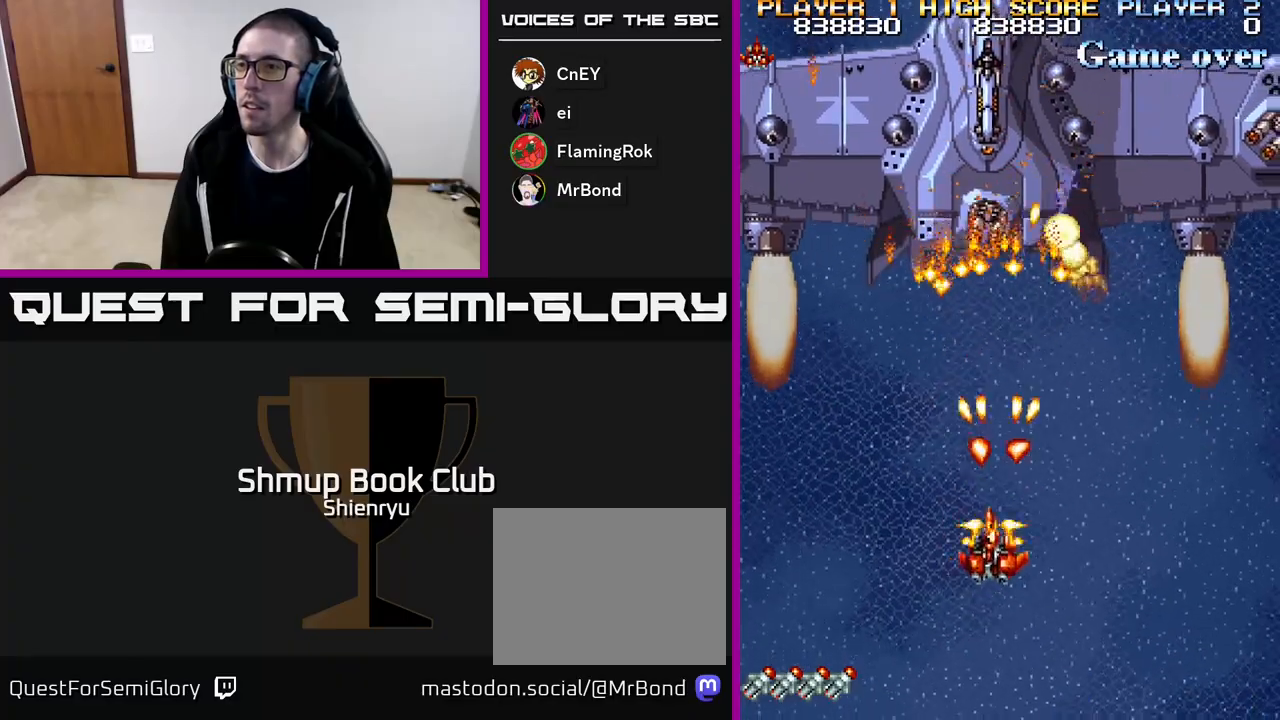
{"buttons": ["R2"], "events": [[100, "DPAD_LEFT", "up"], [233, "DPAD_DOWN", "up"]]}